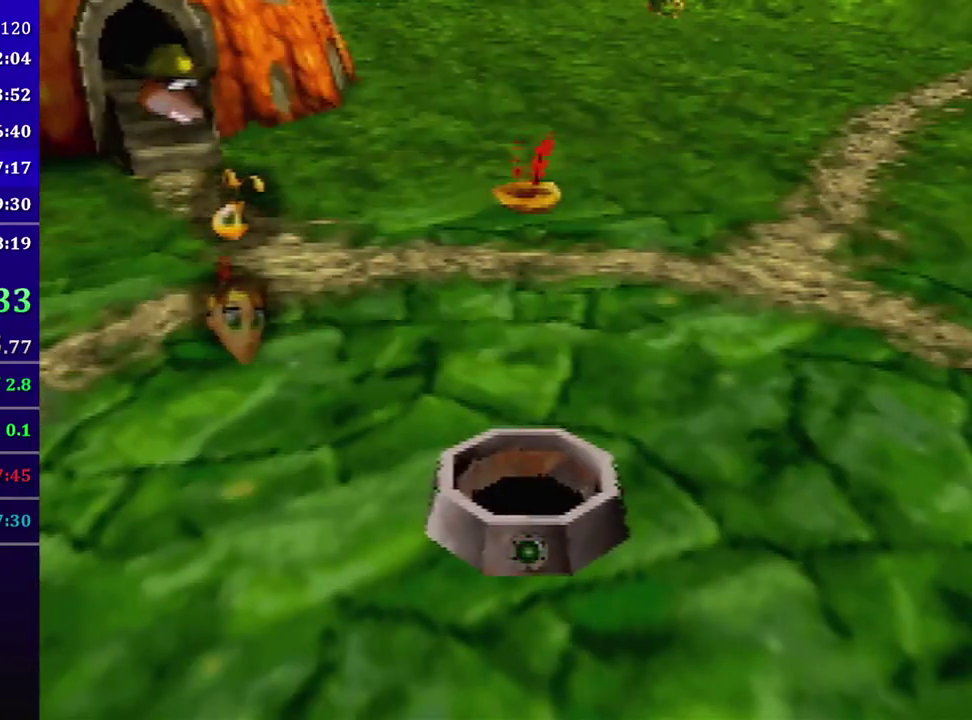
Gameplay with a controller (Nintendo layout); each line is a JSON object with the inputs held at the frame after it. "events" lists button and stick changes between this image and that frame as [ms after this image, input, new state], when the widget could be followed in between. Not read: L3 R3.
{"buttons": [], "left_stick": "center", "events": []}
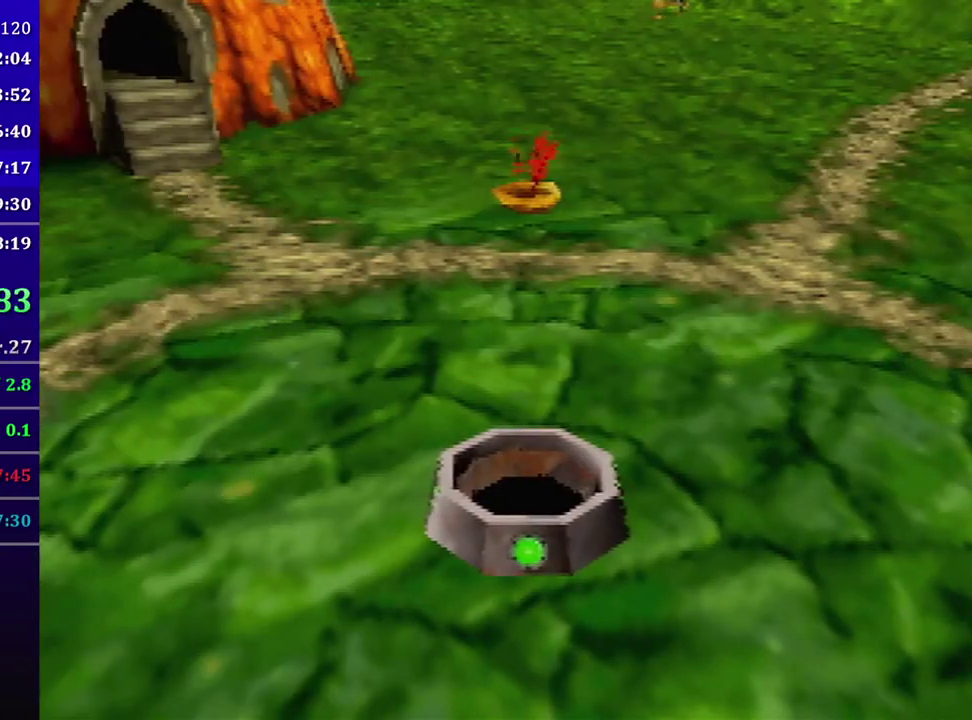
{"buttons": [], "left_stick": "center", "events": []}
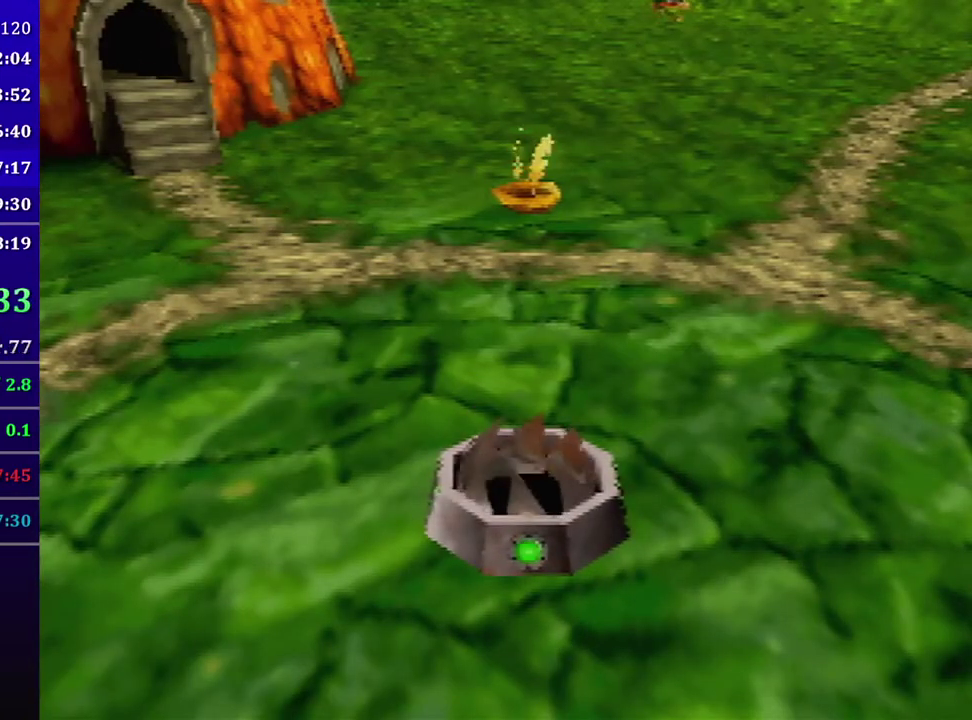
{"buttons": [], "left_stick": "center", "events": []}
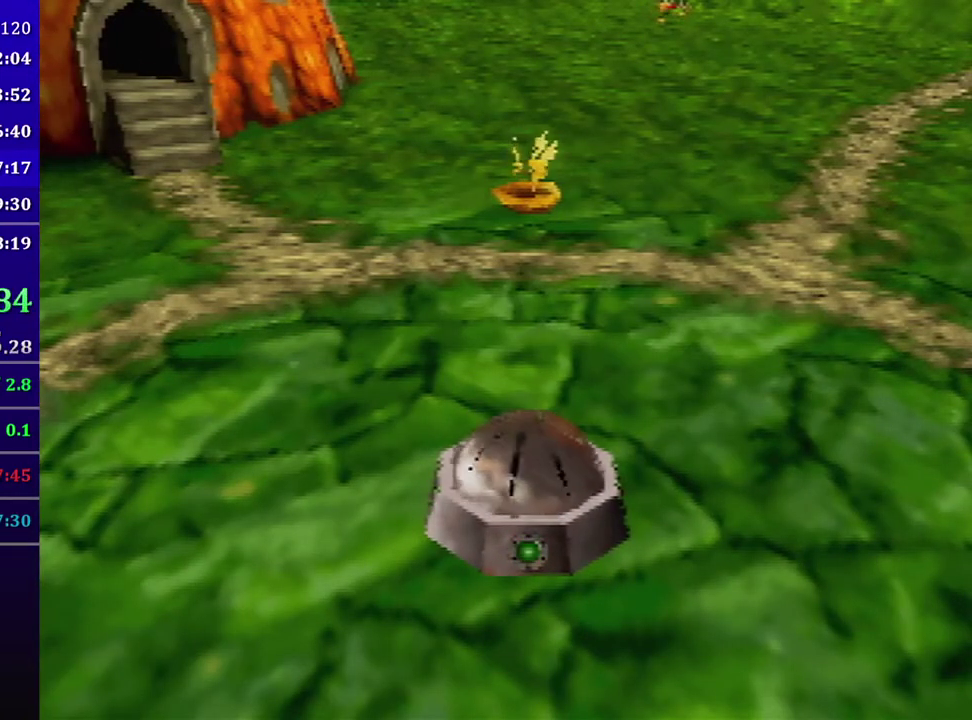
{"buttons": [], "left_stick": "center", "events": []}
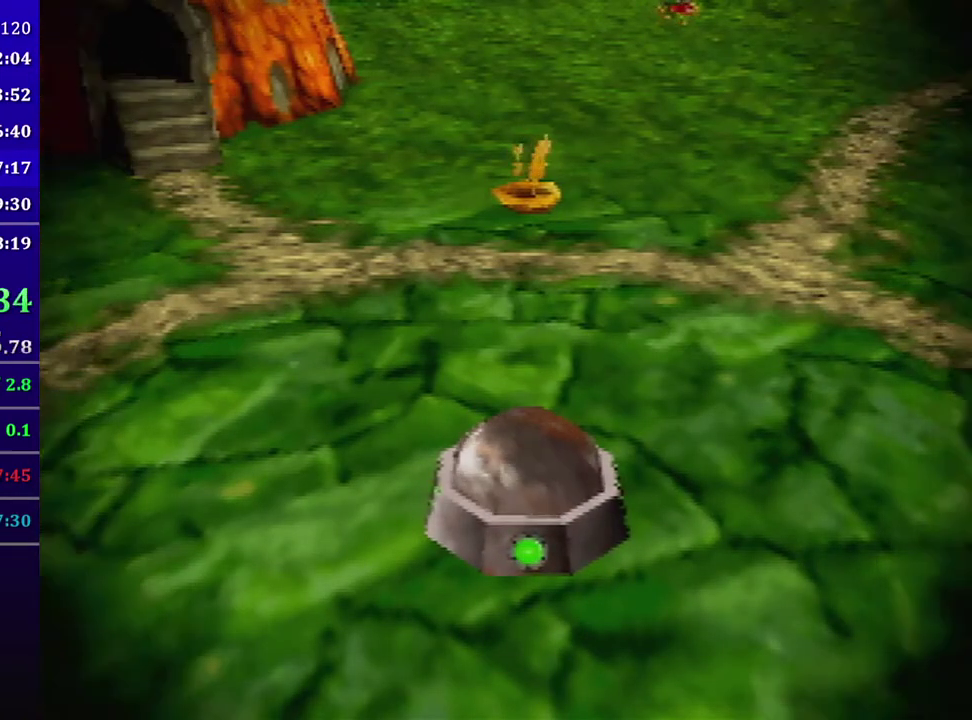
{"buttons": [], "left_stick": "center", "events": []}
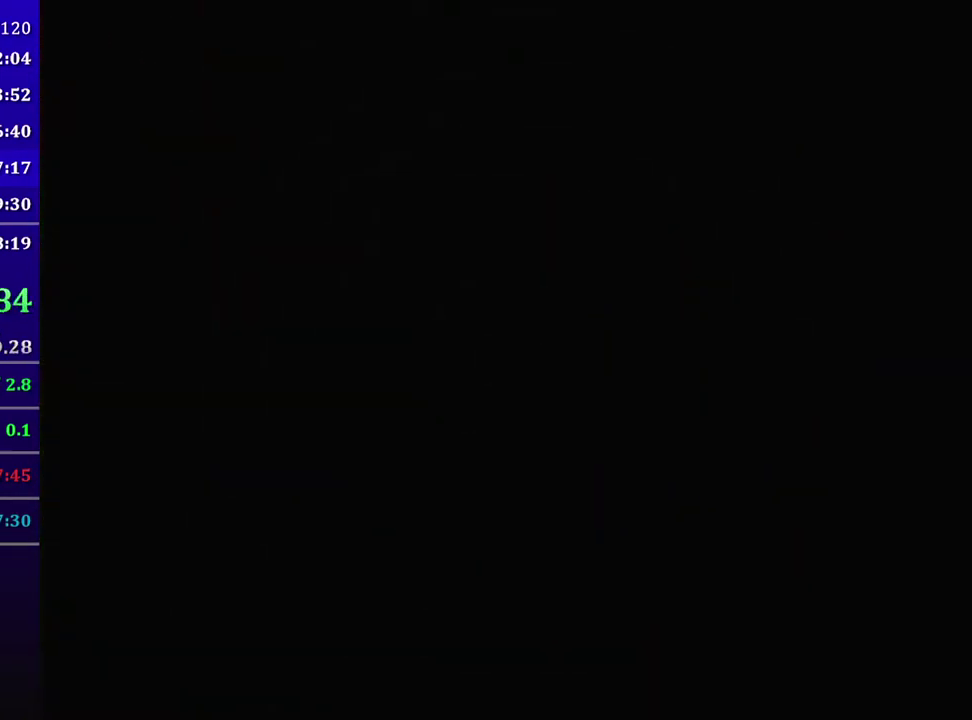
{"buttons": [], "left_stick": "center", "events": []}
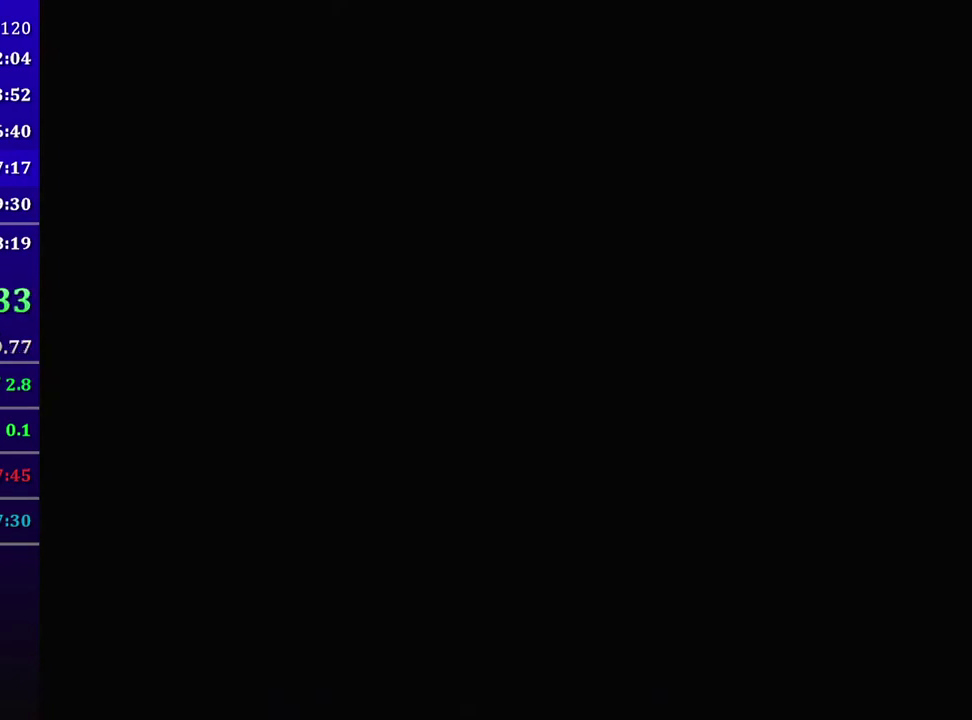
{"buttons": [], "left_stick": "center", "events": []}
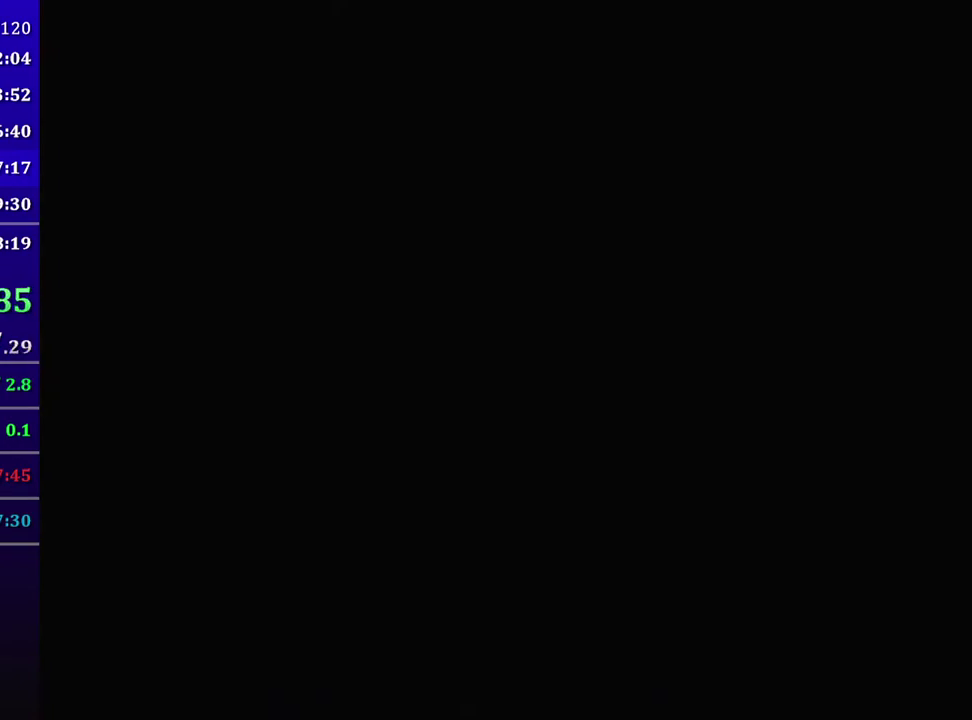
{"buttons": [], "left_stick": "center", "events": []}
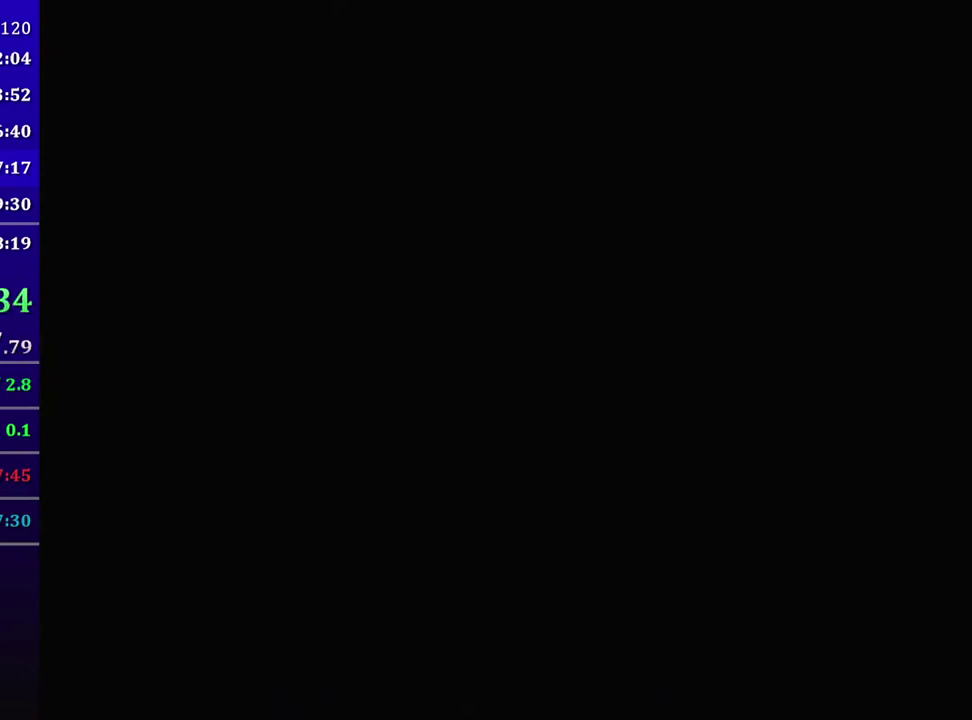
{"buttons": [], "left_stick": "up", "events": [[434, "left_stick", "up"]]}
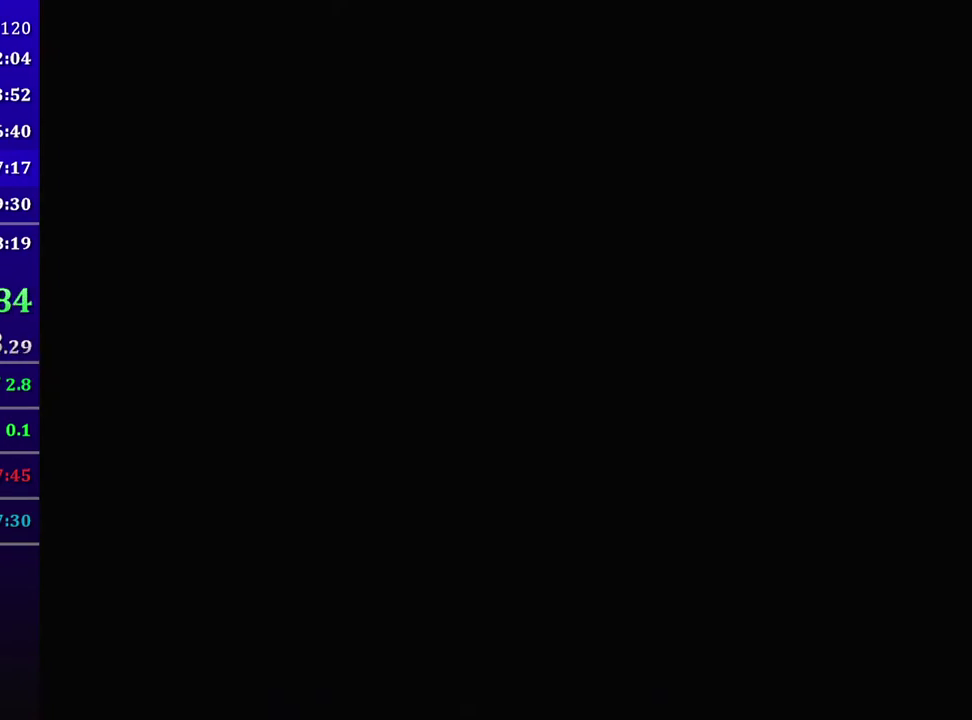
{"buttons": [], "left_stick": "up", "events": []}
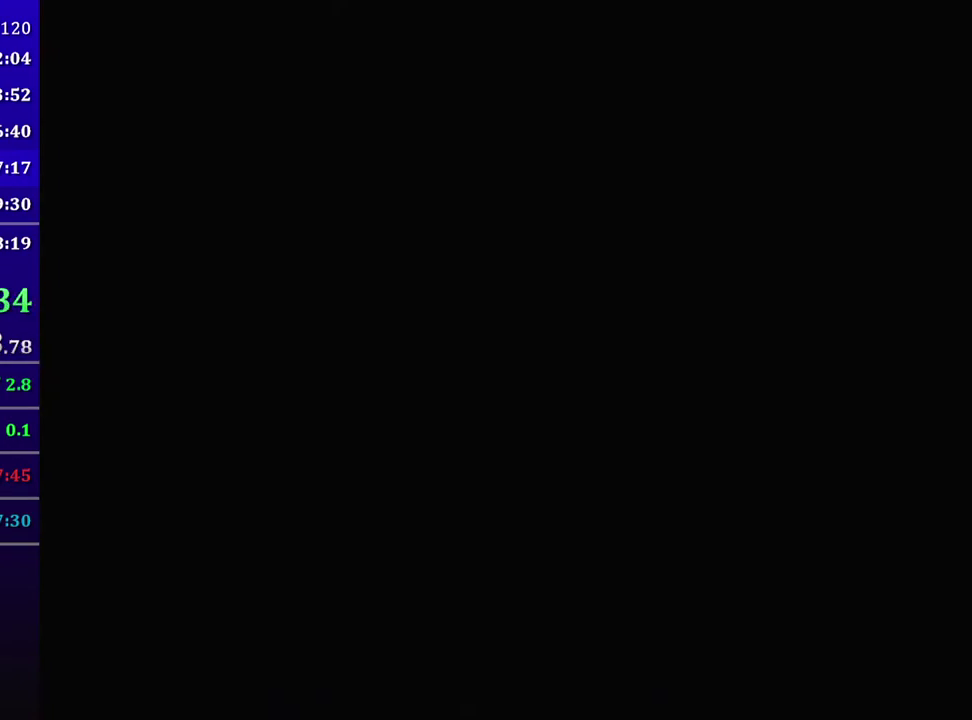
{"buttons": [], "left_stick": "up", "events": []}
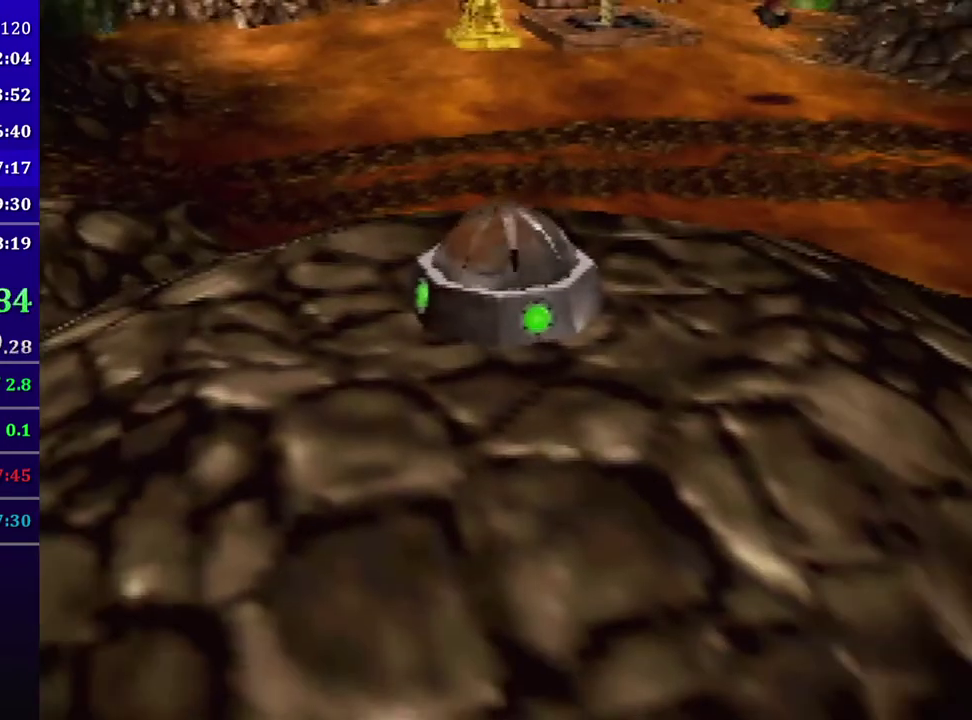
{"buttons": [], "left_stick": "up", "events": []}
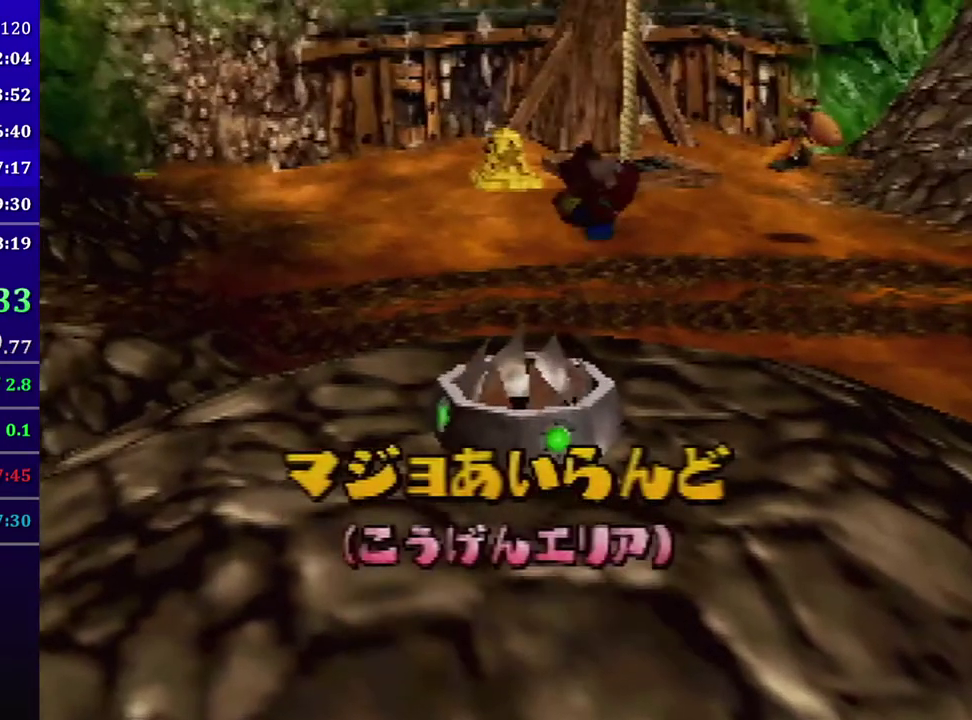
{"buttons": [], "left_stick": "up-left", "events": [[400, "left_stick", "up-left"]]}
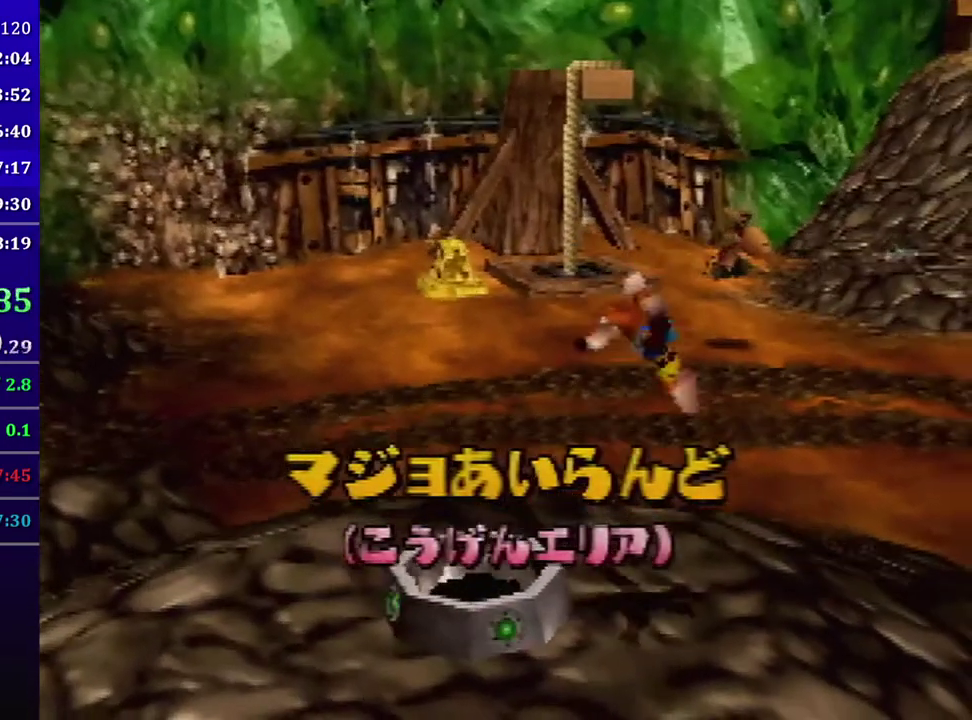
{"buttons": ["Z"], "left_stick": "up", "events": [[301, "Z", "down"], [334, "left_stick", "up"], [401, "C_LEFT", "down"], [501, "C_LEFT", "up"]]}
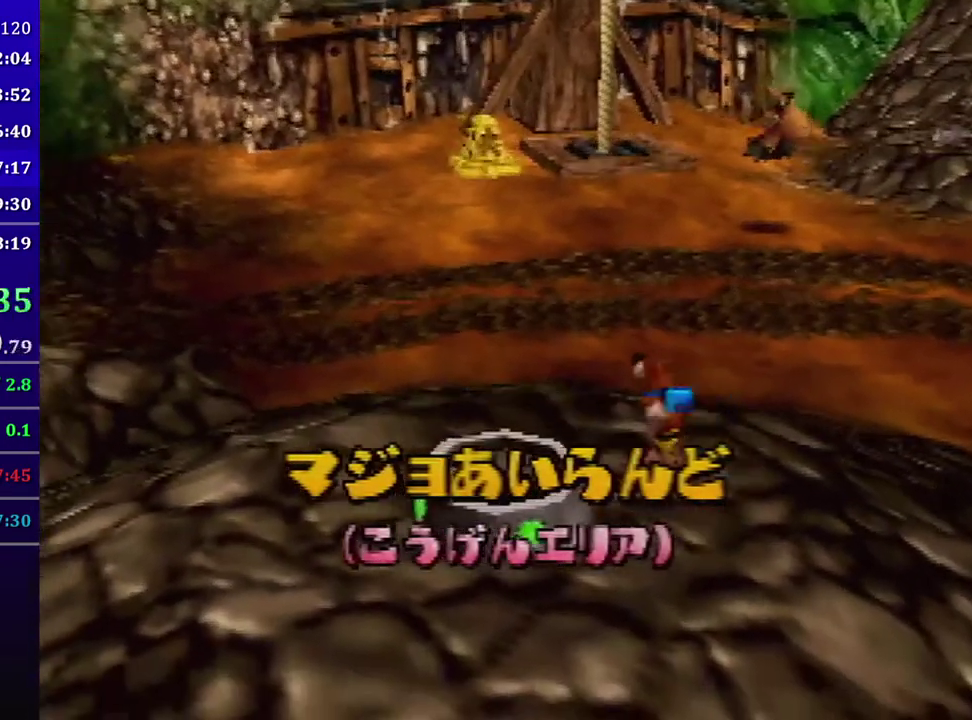
{"buttons": ["Z"], "left_stick": "up", "events": [[334, "left_stick", "up-left"], [501, "left_stick", "up"]]}
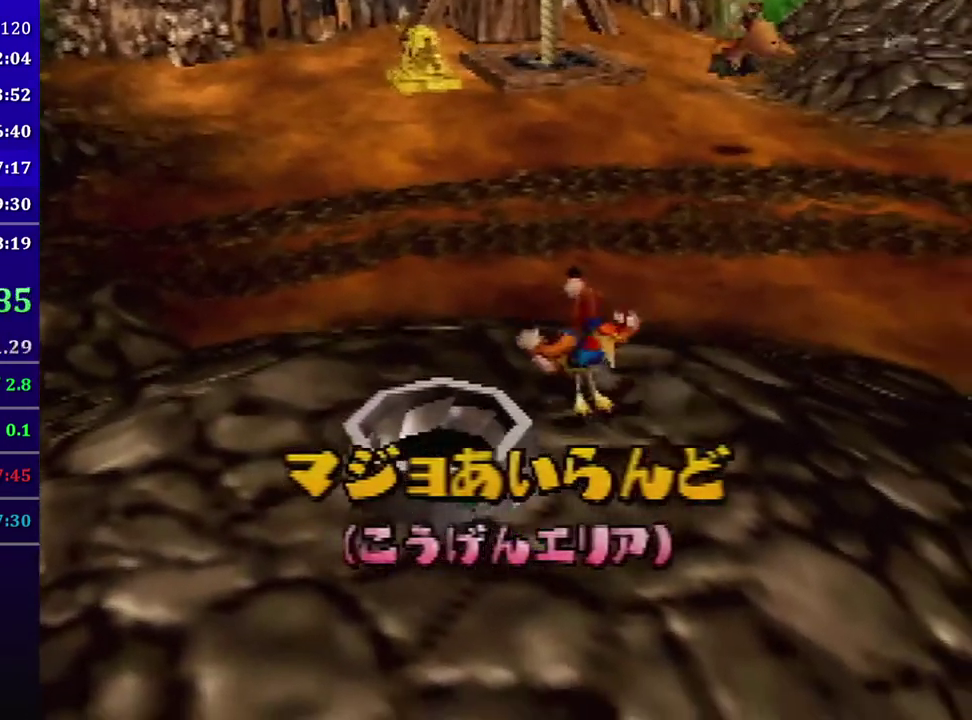
{"buttons": ["A", "Z"], "left_stick": "up", "events": [[100, "A", "down"]]}
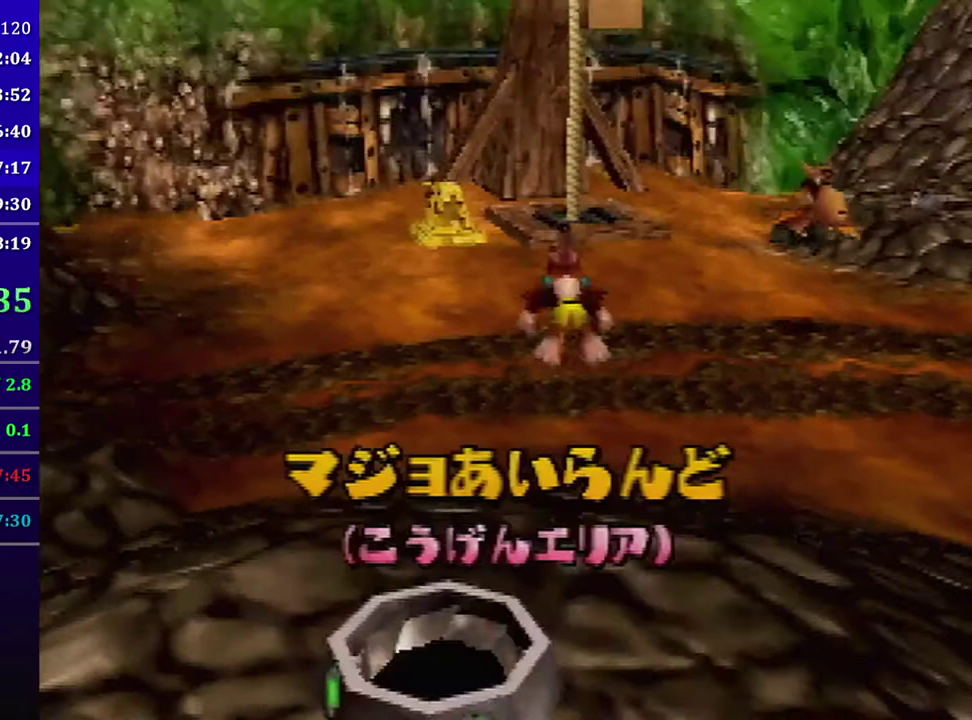
{"buttons": ["A", "Z"], "left_stick": "up", "events": []}
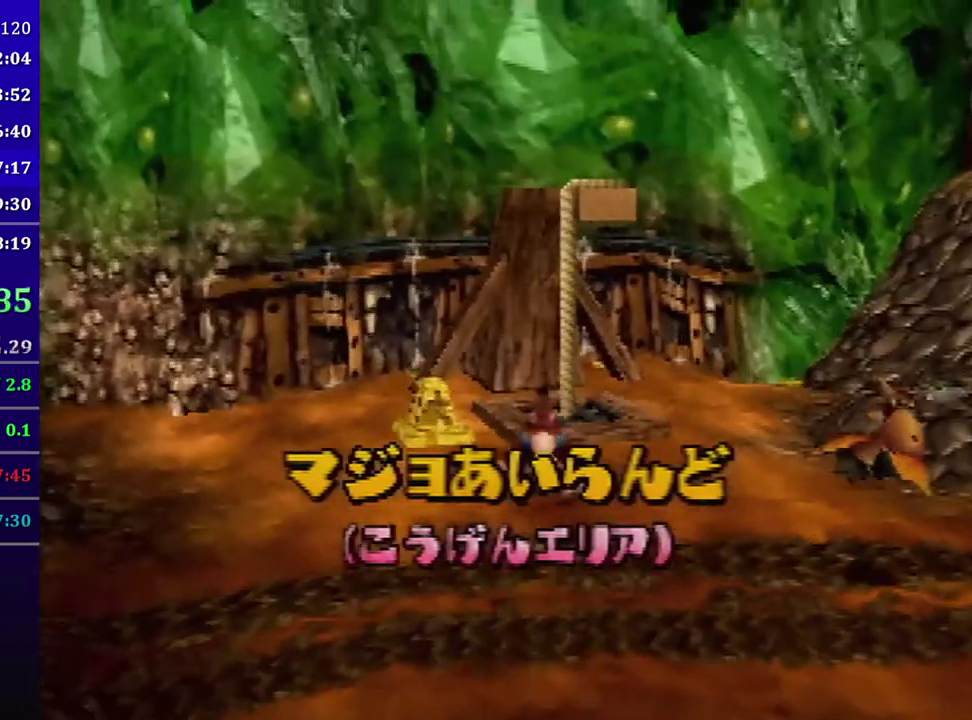
{"buttons": ["Z"], "left_stick": "up", "events": [[201, "A", "up"]]}
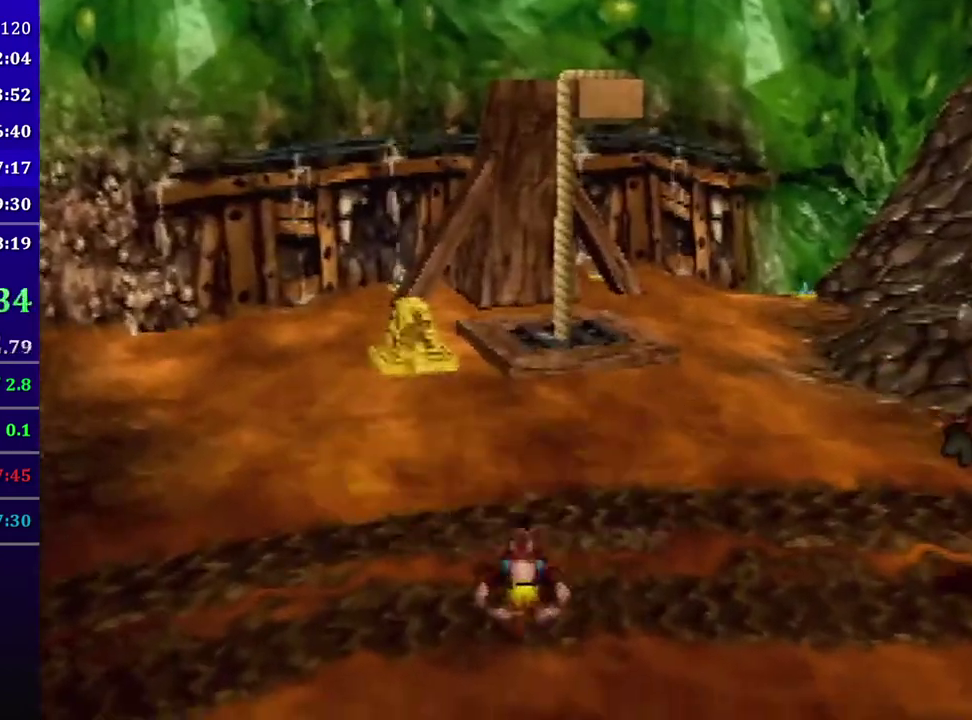
{"buttons": ["A", "Z", "C_LEFT"], "left_stick": "up", "events": [[67, "C_LEFT", "down"], [267, "A", "down"]]}
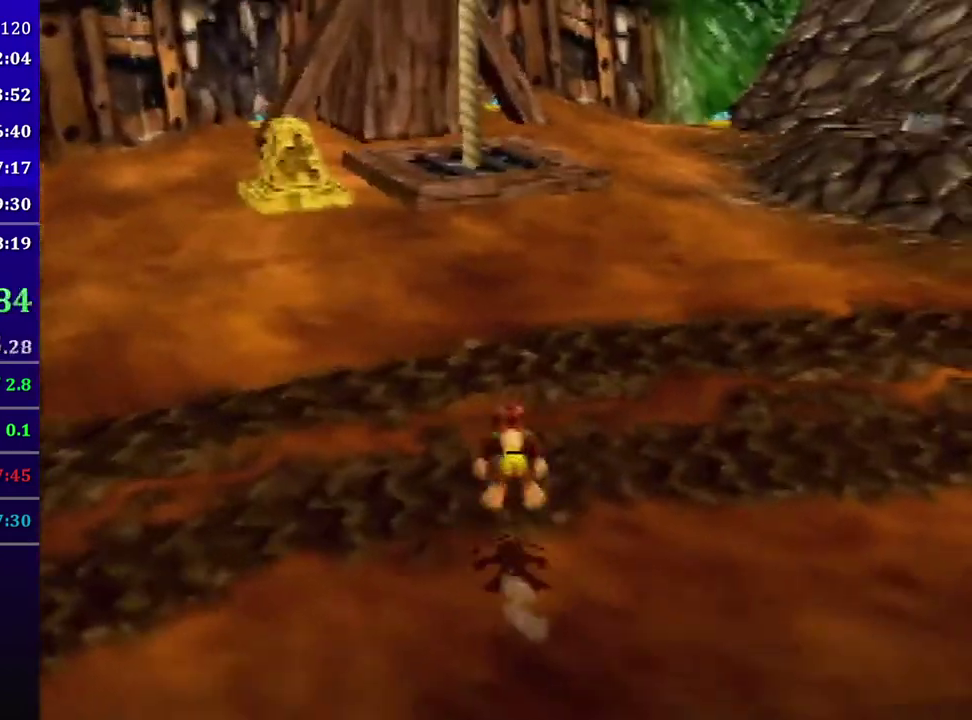
{"buttons": ["Z", "C_LEFT"], "left_stick": "up-left", "events": [[33, "A", "up"], [66, "left_stick", "up-left"]]}
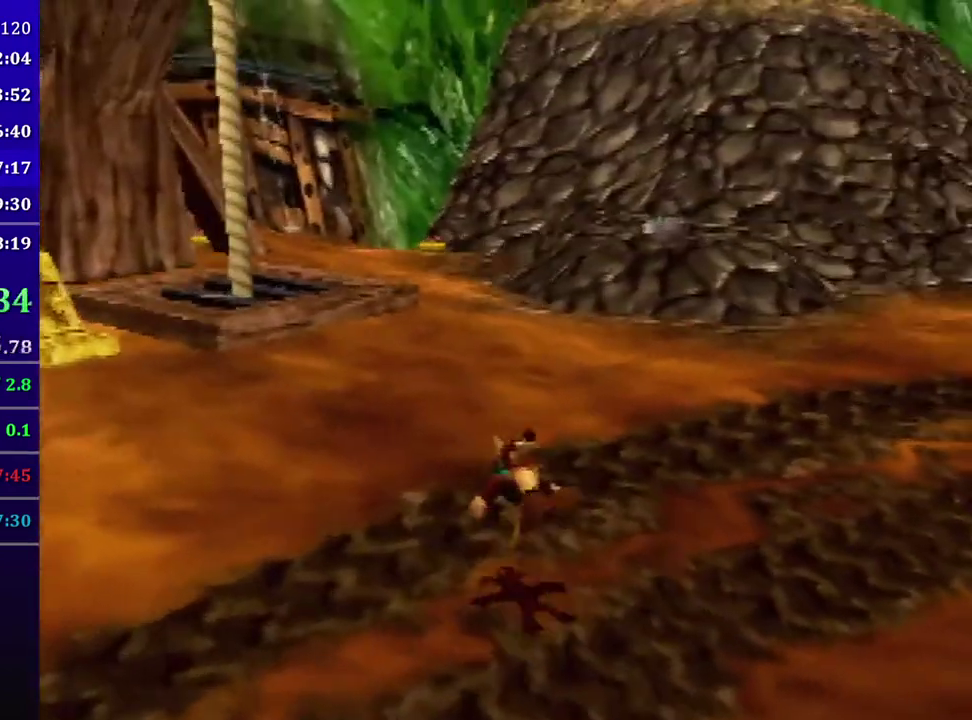
{"buttons": ["Z"], "left_stick": "left", "events": [[100, "A", "down"], [234, "A", "up"], [300, "C_DOWN", "down"], [300, "left_stick", "left"], [334, "C_LEFT", "up"], [367, "C_DOWN", "up"]]}
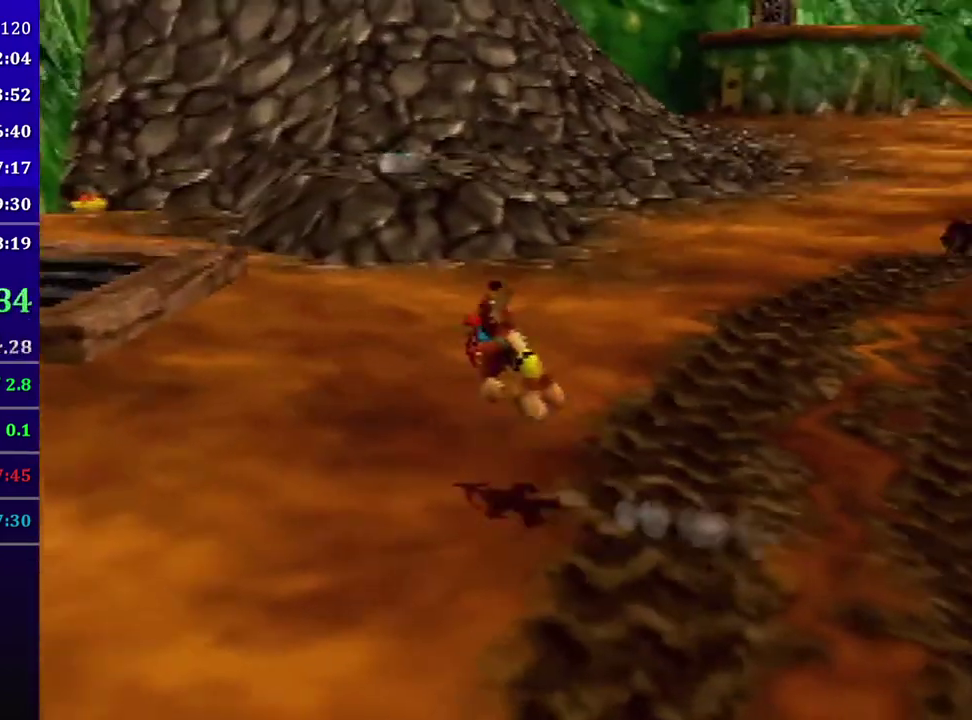
{"buttons": ["Z"], "left_stick": "left", "events": [[201, "left_stick", "up-left"], [301, "A", "down"], [301, "left_stick", "left"], [434, "A", "up"]]}
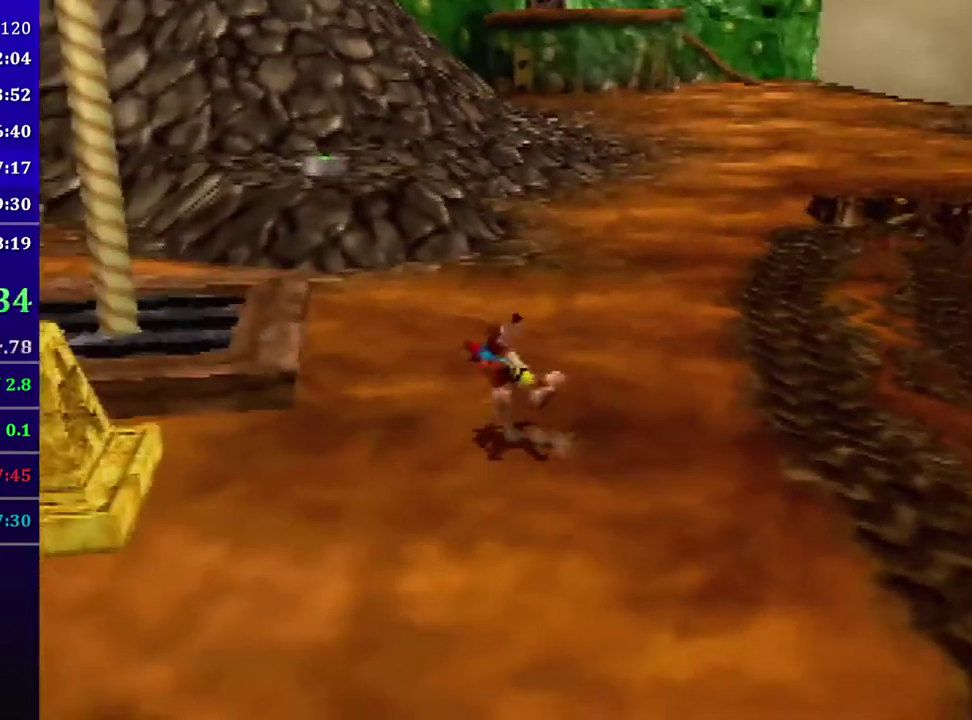
{"buttons": [], "left_stick": "center", "events": [[33, "left_stick", "up-left"], [133, "Z", "up"], [300, "left_stick", "up"], [367, "B", "down"], [400, "left_stick", "center"], [467, "B", "up"]]}
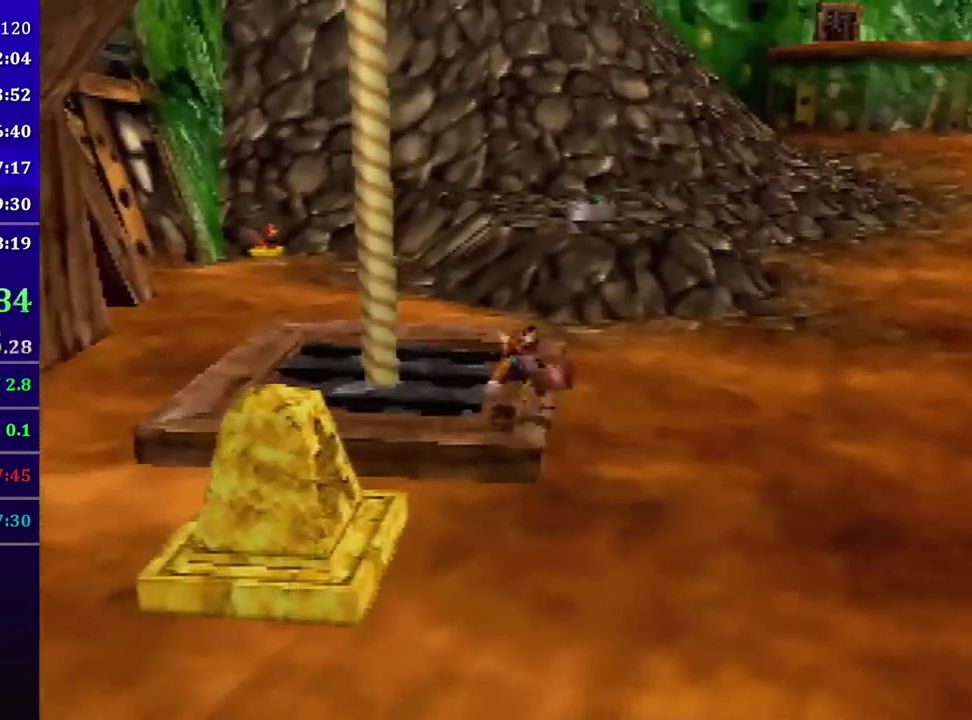
{"buttons": ["A"], "left_stick": "center", "events": [[133, "left_stick", "up"], [367, "left_stick", "center"], [400, "A", "down"]]}
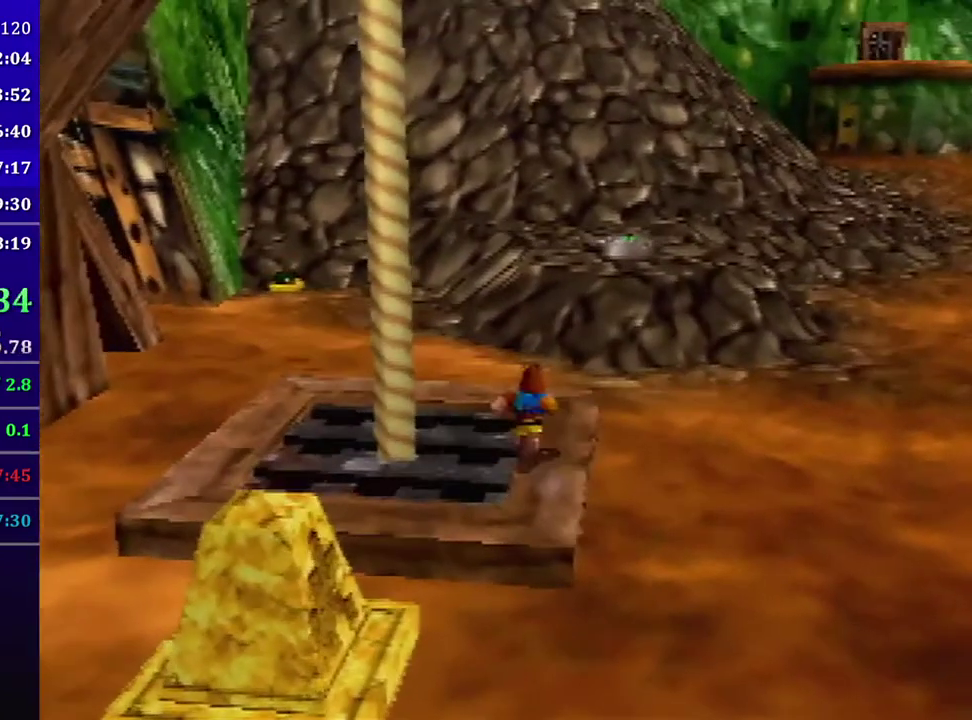
{"buttons": ["A"], "left_stick": "center", "events": [[367, "Z", "down"], [467, "Z", "up"]]}
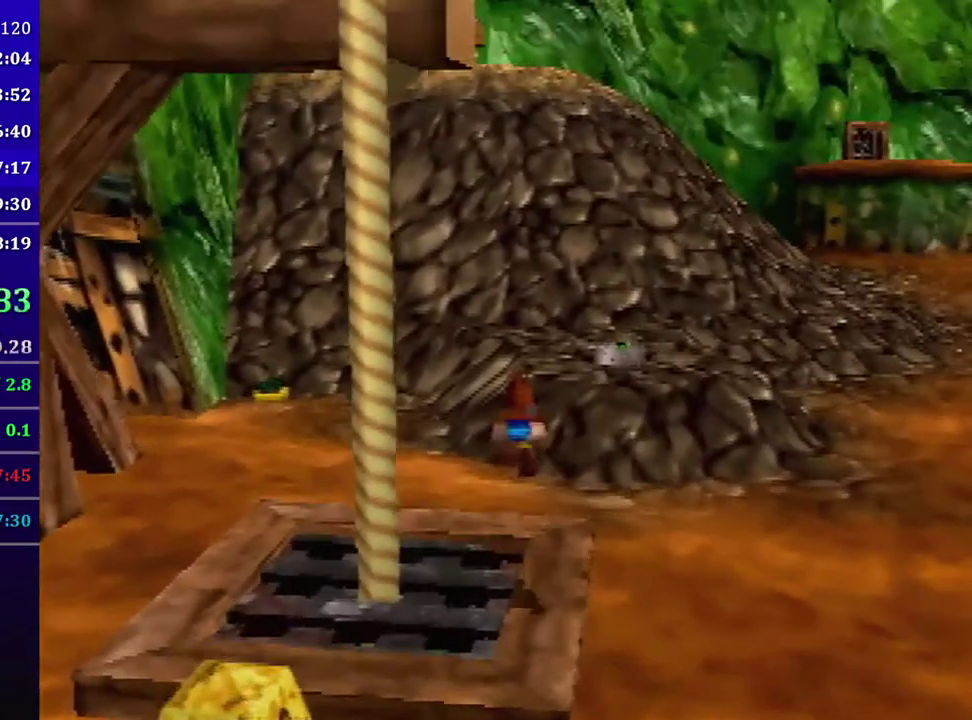
{"buttons": ["A"], "left_stick": "center", "events": [[66, "left_stick", "up"], [300, "left_stick", "center"]]}
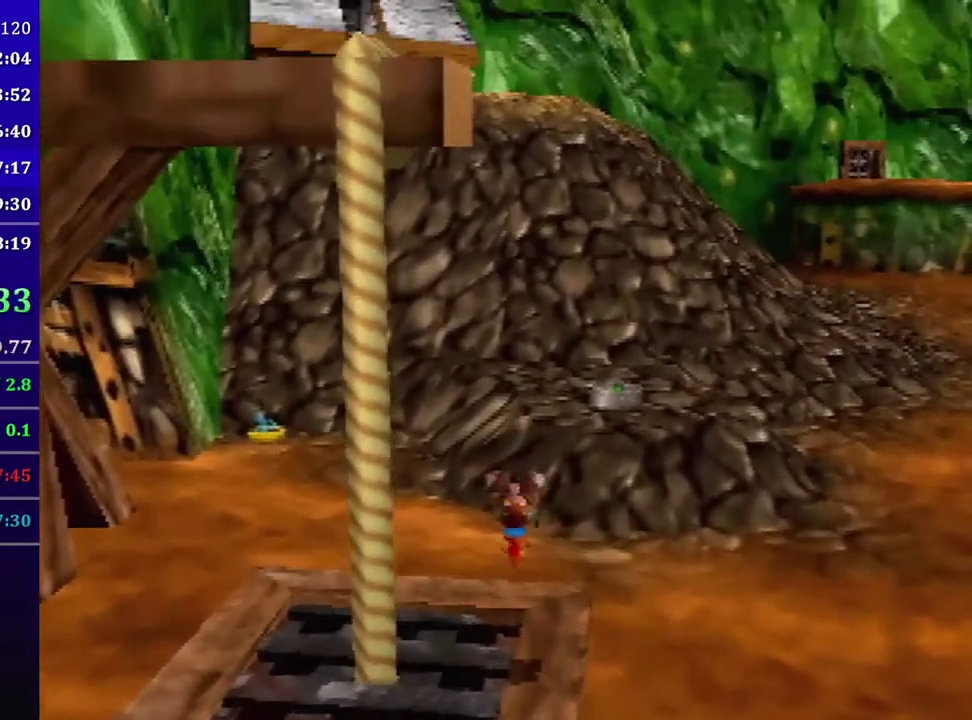
{"buttons": ["A"], "left_stick": "center", "events": [[234, "left_stick", "up"], [300, "left_stick", "center"]]}
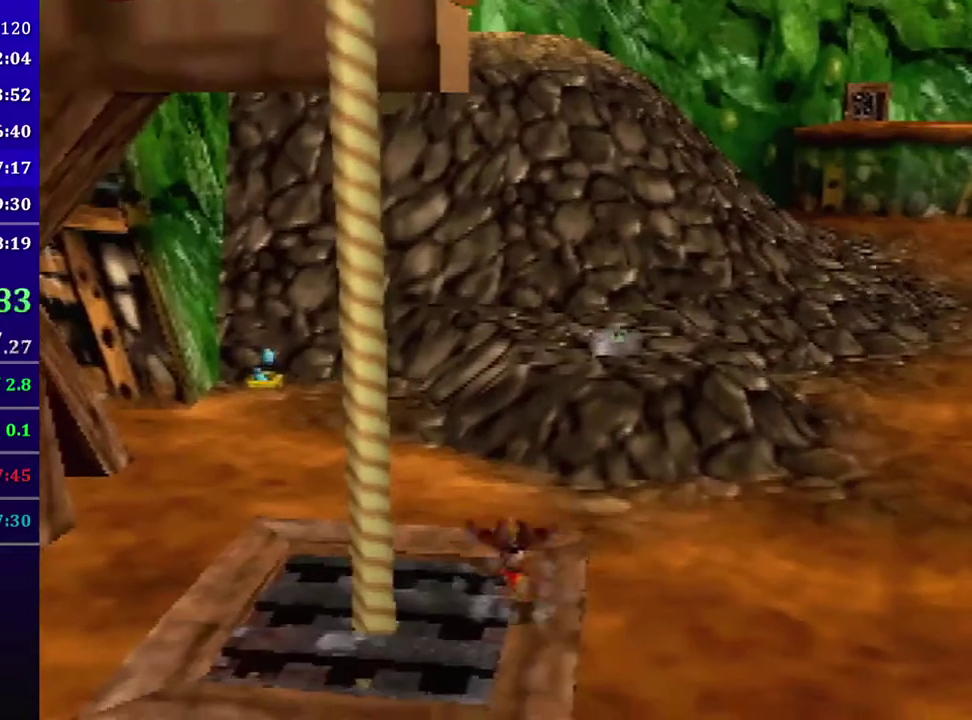
{"buttons": ["A"], "left_stick": "center", "events": [[33, "A", "up"], [500, "A", "down"]]}
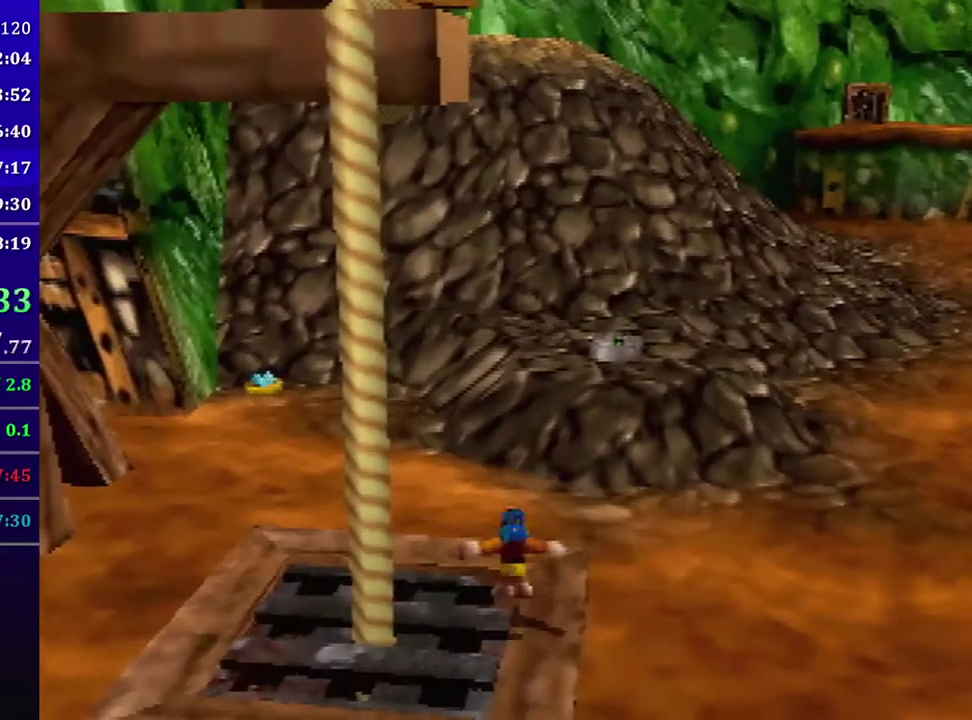
{"buttons": ["A"], "left_stick": "center", "events": []}
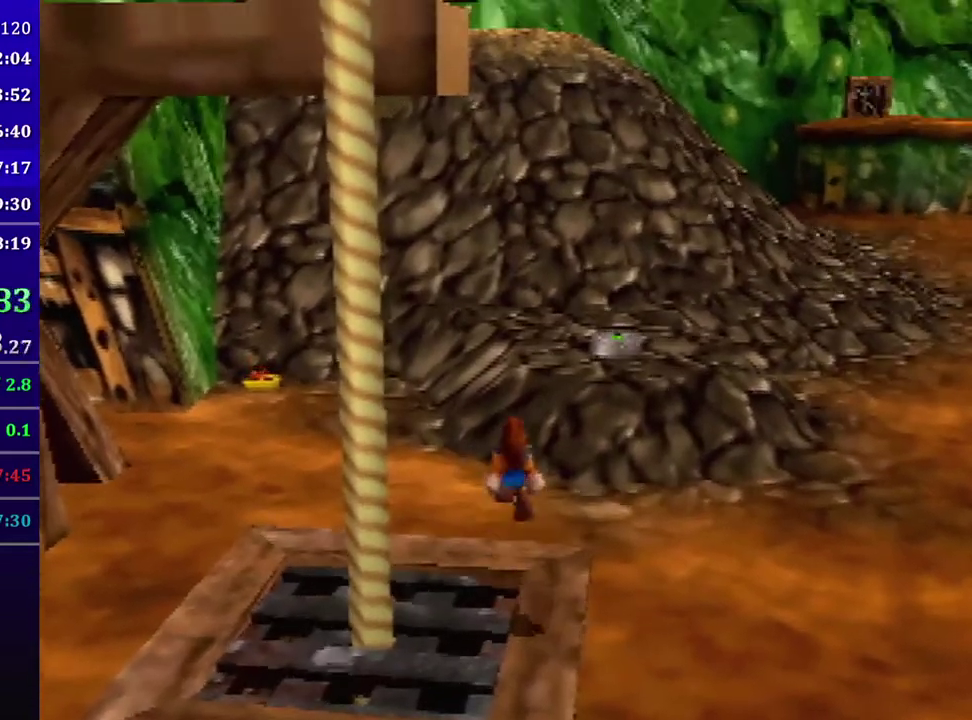
{"buttons": ["A"], "left_stick": "center", "events": [[33, "Z", "down"], [133, "Z", "up"], [300, "left_stick", "up"], [400, "left_stick", "center"]]}